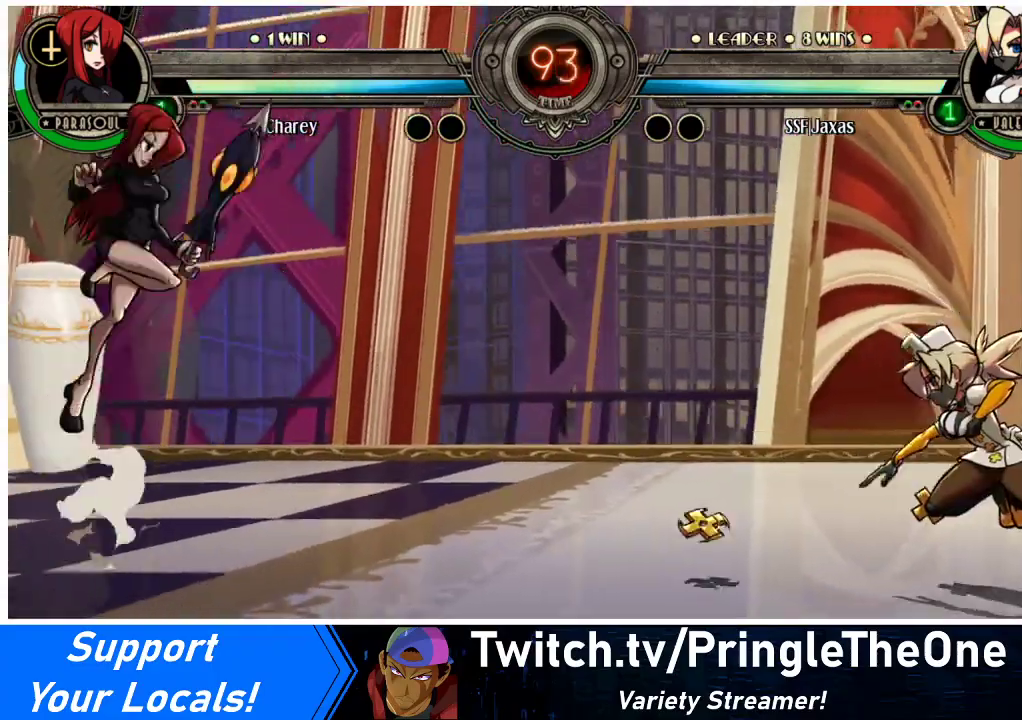
Gameplay with a controller (arcade stick); each line is a JSON object with the inputs held at the frame after it. "events" lists button and stick changes between this image and that frame as [ms after this image, input, new state], when the widget could be followed in between. Not read: L3 R3.
{"buttons": ["DPAD_RIGHT"], "events": [[267, "DPAD_DOWN", "down"], [333, "DPAD_RIGHT", "down"], [367, "DPAD_DOWN", "up"], [433, "SQUARE", "down"], [500, "SQUARE", "up"]]}
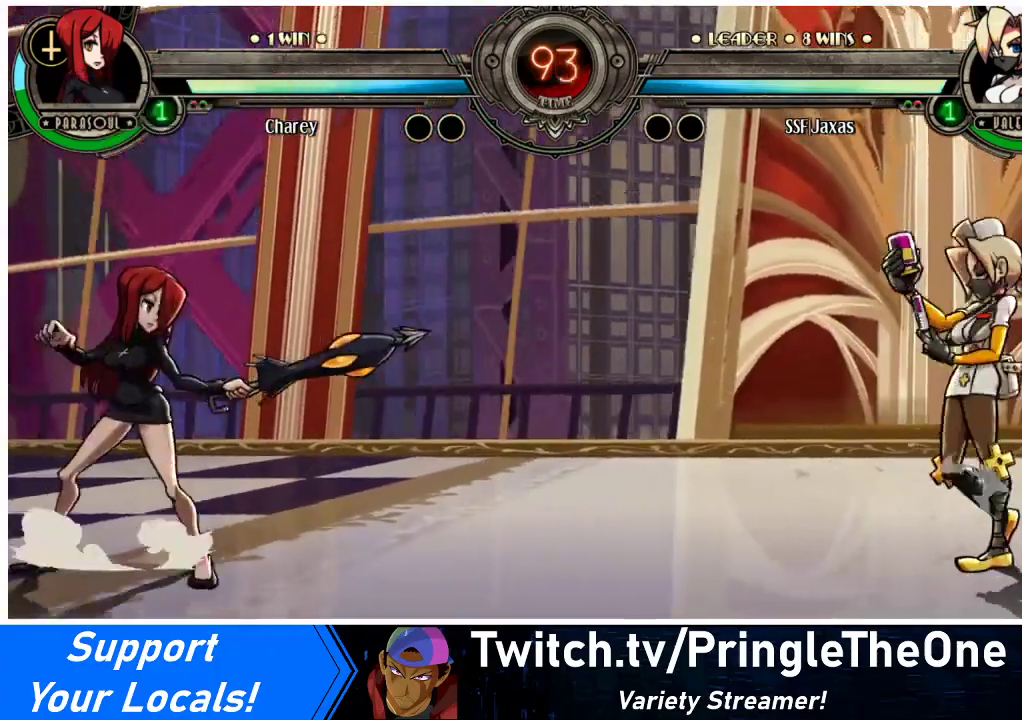
{"buttons": ["DPAD_RIGHT"], "events": []}
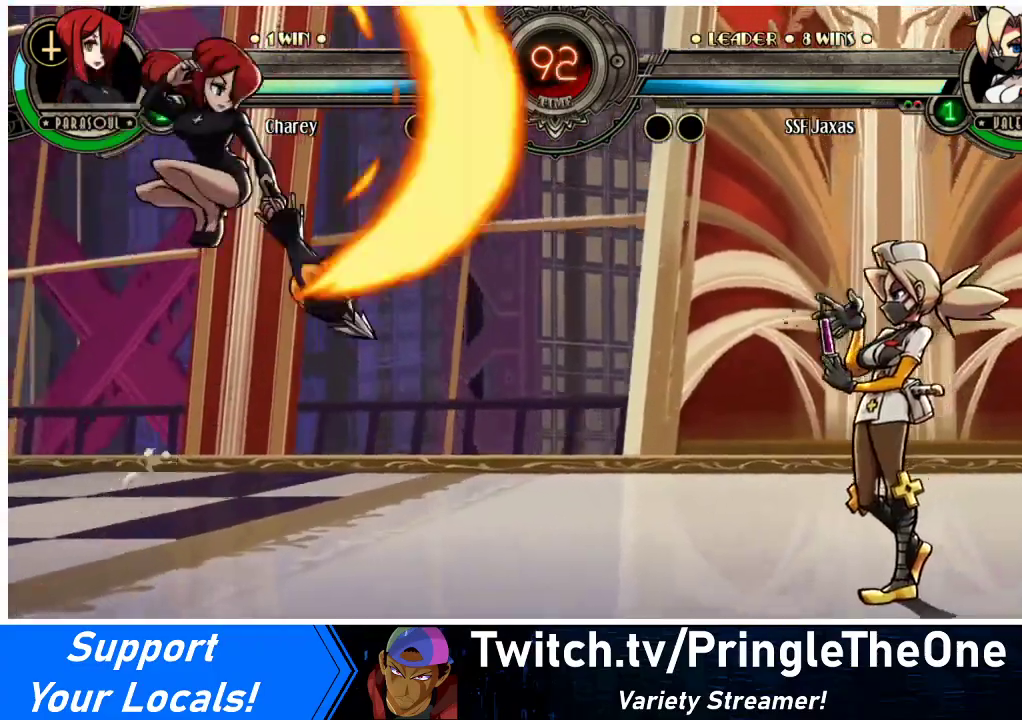
{"buttons": [], "events": [[367, "DPAD_RIGHT", "up"], [433, "DPAD_LEFT", "down"], [500, "DPAD_LEFT", "up"]]}
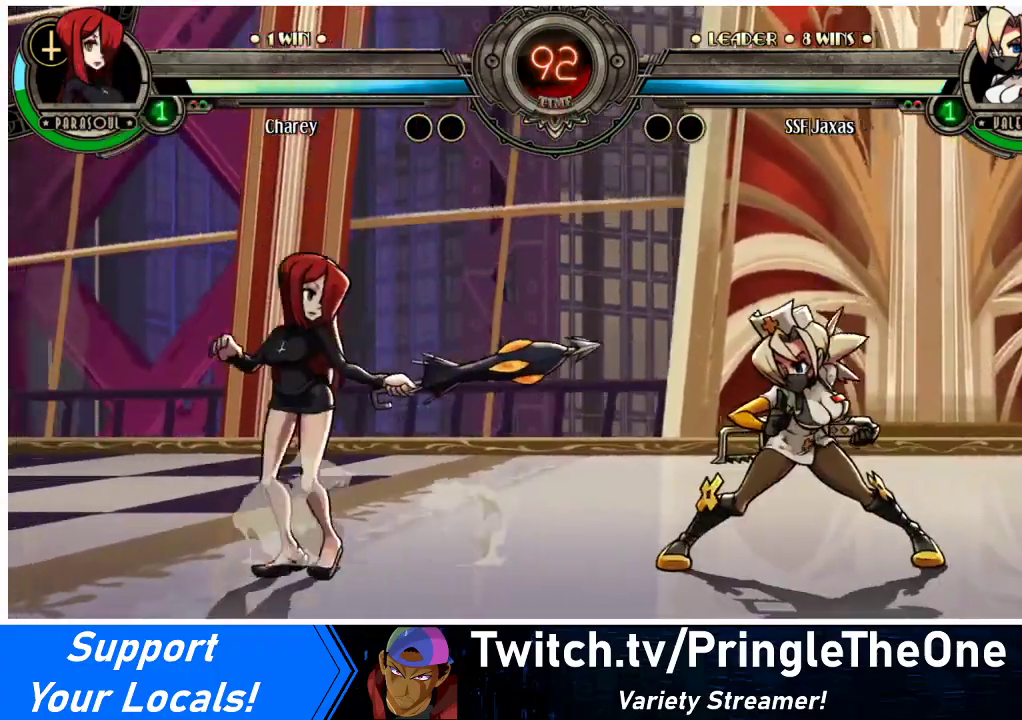
{"buttons": ["SQUARE"], "events": [[67, "DPAD_LEFT", "down"], [100, "DPAD_UP", "down"], [233, "DPAD_UP", "up"], [333, "DPAD_LEFT", "up"], [400, "SQUARE", "down"]]}
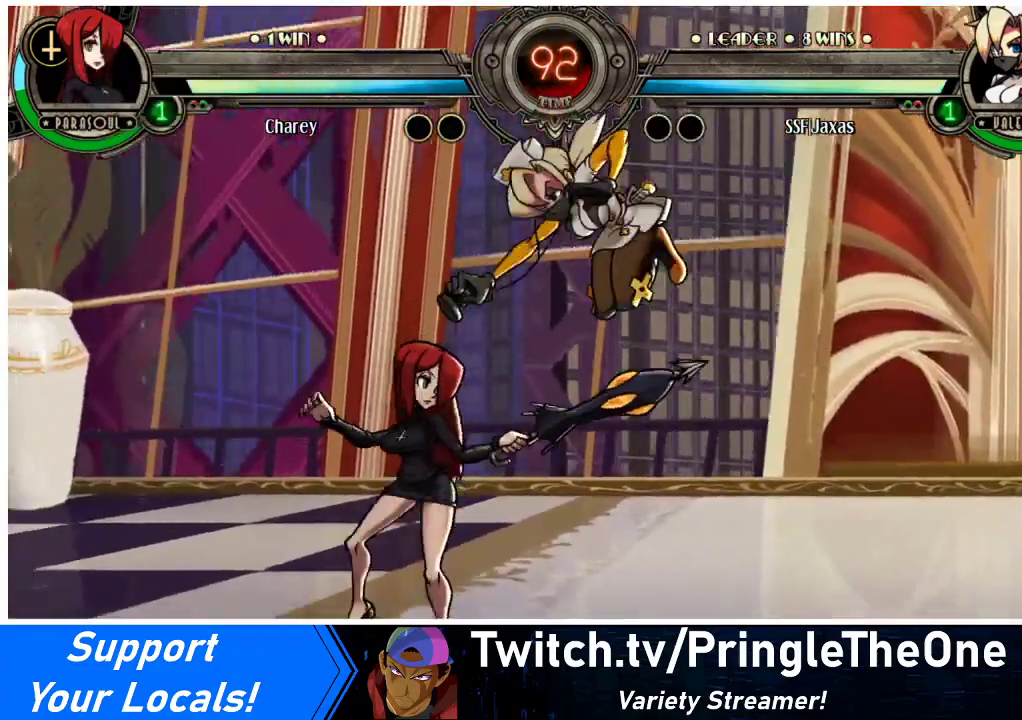
{"buttons": [], "events": [[33, "SQUARE", "up"], [267, "DPAD_LEFT", "down"], [333, "DPAD_LEFT", "up"], [333, "SQUARE", "down"], [433, "SQUARE", "up"]]}
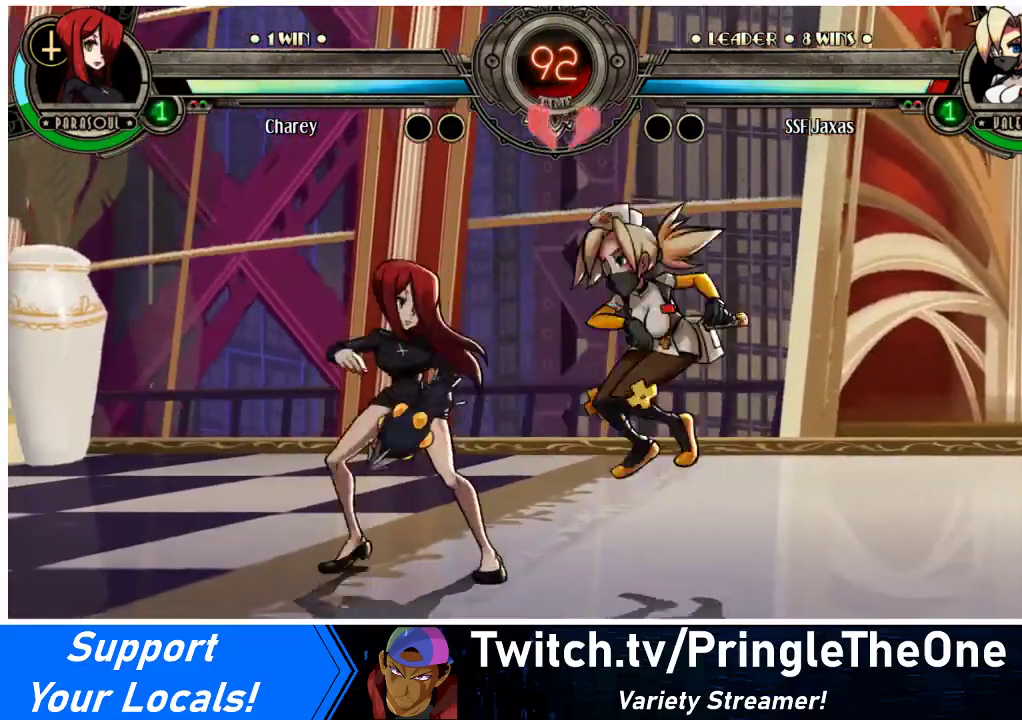
{"buttons": ["TRIANGLE"], "events": [[67, "DPAD_RIGHT", "down"], [167, "DPAD_DOWN", "down"], [233, "SQUARE", "down"], [333, "DPAD_DOWN", "up"], [367, "DPAD_RIGHT", "up"], [367, "SQUARE", "up"], [500, "TRIANGLE", "down"]]}
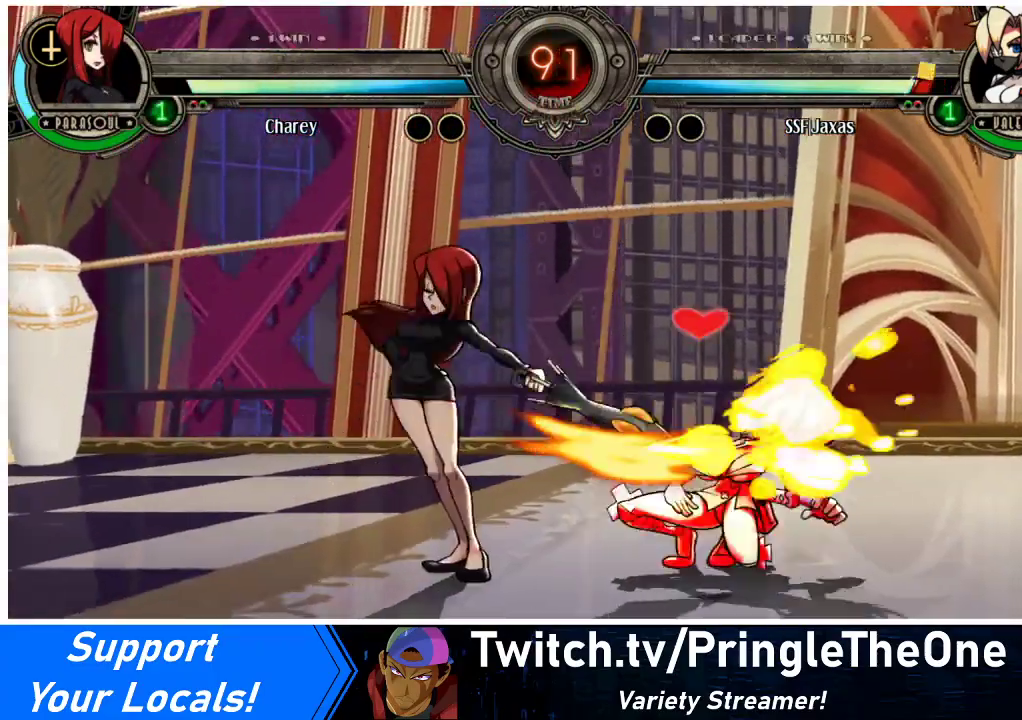
{"buttons": ["DPAD_DOWN", "DPAD_RIGHT"], "events": [[133, "TRIANGLE", "up"], [233, "DPAD_RIGHT", "down"], [267, "DPAD_DOWN", "down"]]}
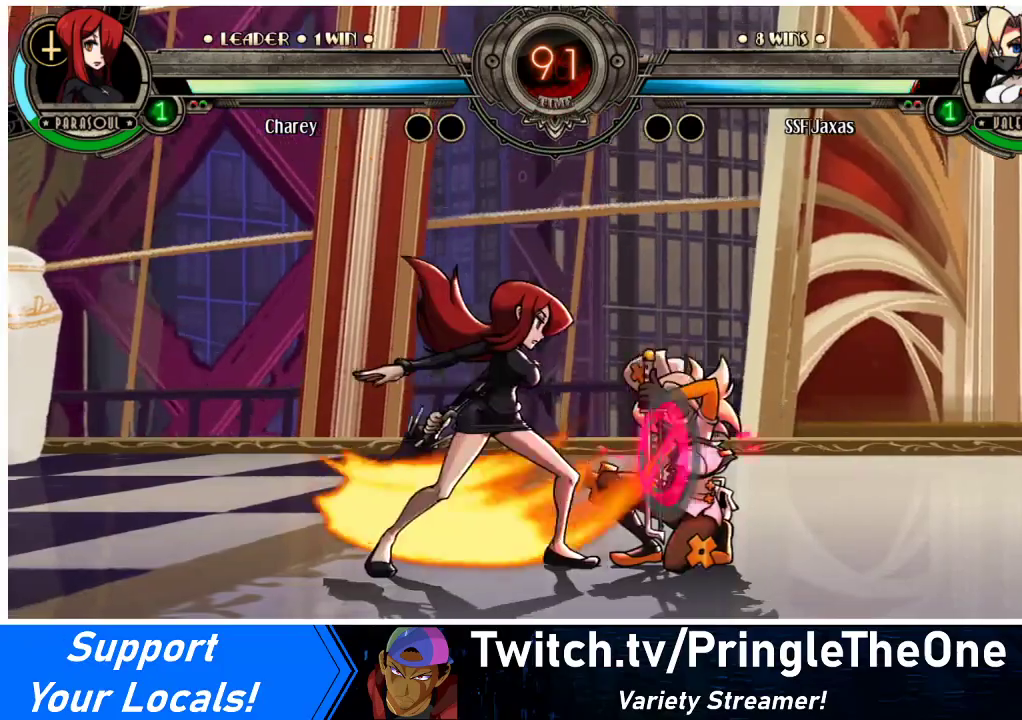
{"buttons": ["DPAD_DOWN", "DPAD_RIGHT"], "events": []}
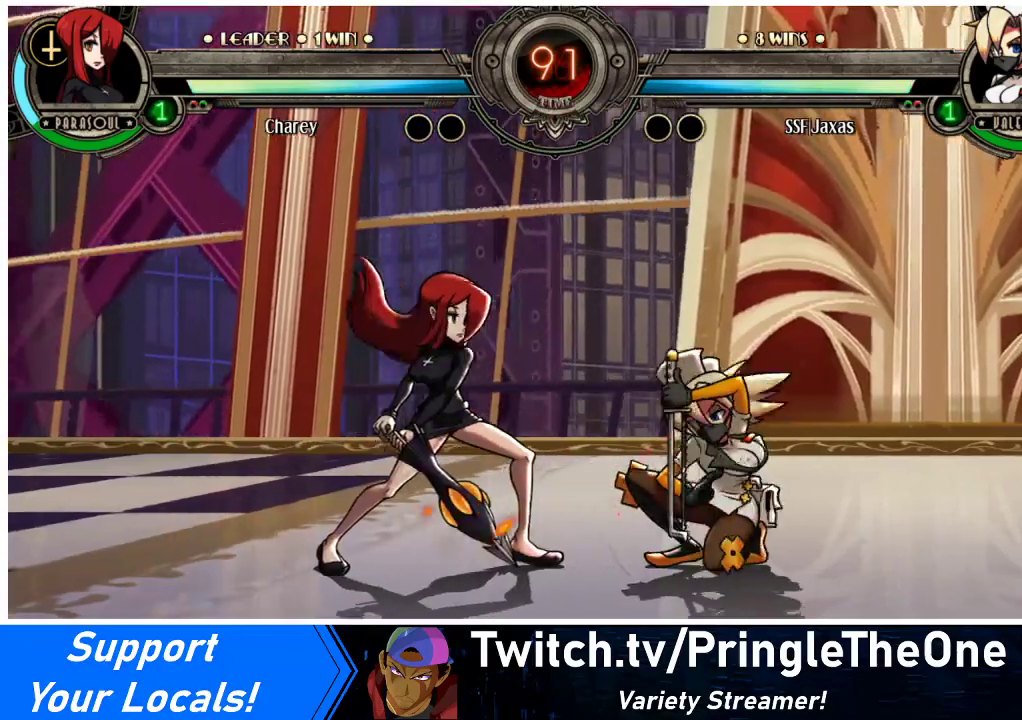
{"buttons": [], "events": [[300, "DPAD_DOWN", "up"], [300, "DPAD_RIGHT", "up"], [300, "DPAD_UP", "down"], [333, "DPAD_LEFT", "down"], [400, "CROSS", "down"], [433, "DPAD_UP", "up"], [500, "CROSS", "up"], [500, "DPAD_LEFT", "up"]]}
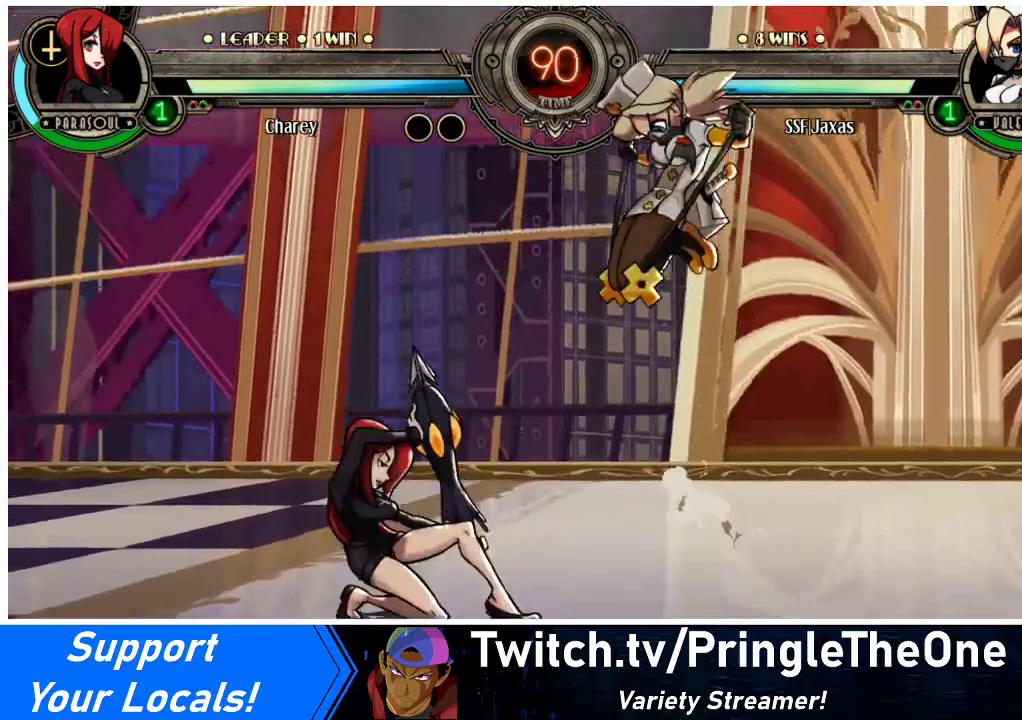
{"buttons": ["SQUARE", "DPAD_LEFT"], "events": [[233, "DPAD_LEFT", "down"], [500, "SQUARE", "down"]]}
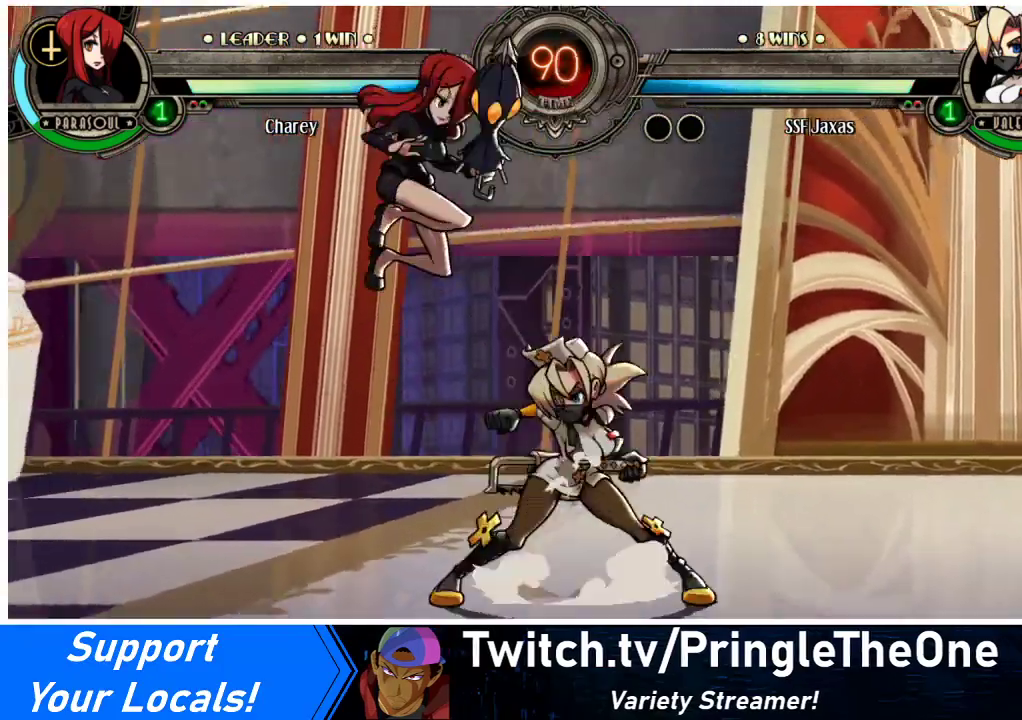
{"buttons": ["SQUARE", "DPAD_LEFT"], "events": [[67, "DPAD_LEFT", "up"], [133, "SQUARE", "up"], [400, "DPAD_LEFT", "down"], [500, "SQUARE", "down"]]}
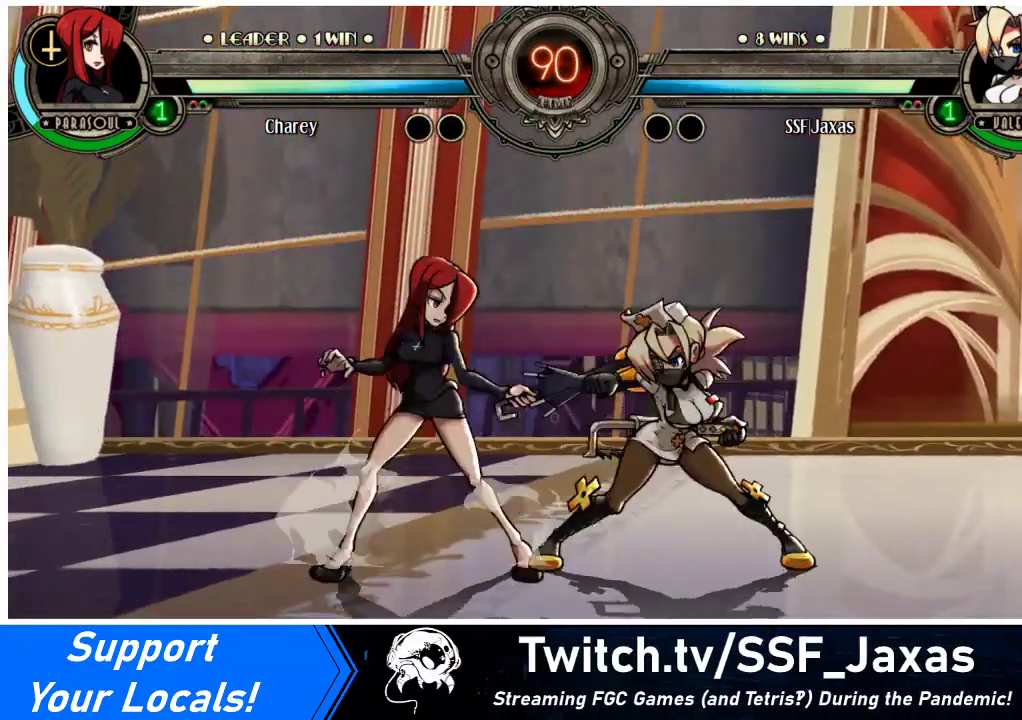
{"buttons": [], "events": [[33, "DPAD_LEFT", "up"], [100, "SQUARE", "up"], [167, "SQUARE", "down"], [267, "SQUARE", "up"], [433, "SQUARE", "down"], [500, "SQUARE", "up"]]}
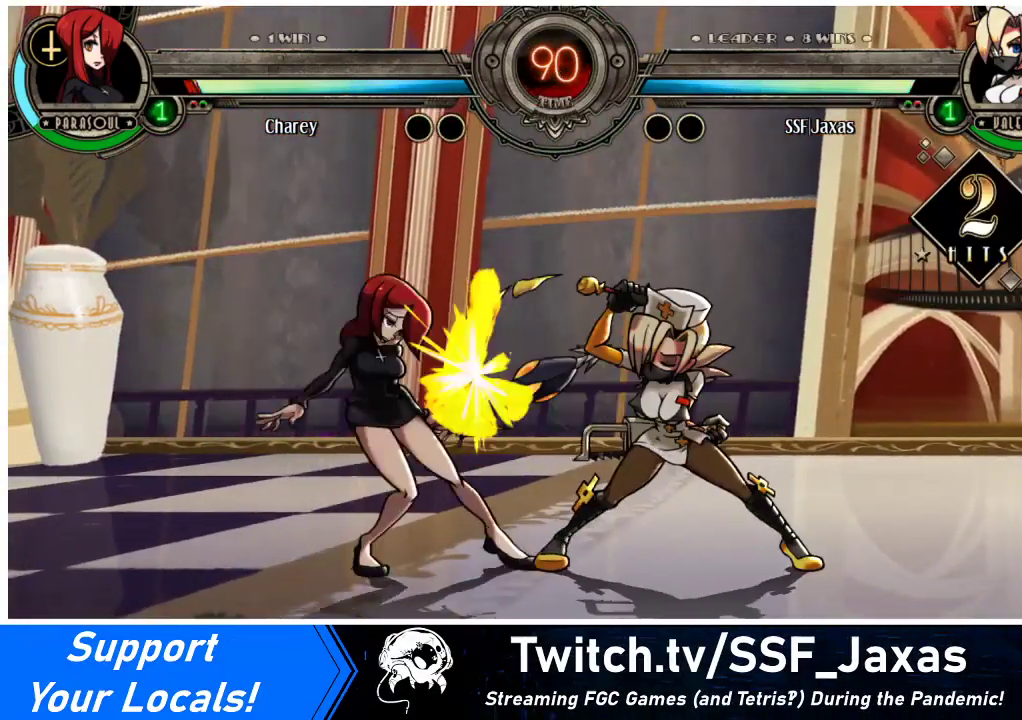
{"buttons": ["TRIANGLE"], "events": [[100, "TRIANGLE", "down"], [233, "TRIANGLE", "up"], [400, "TRIANGLE", "down"]]}
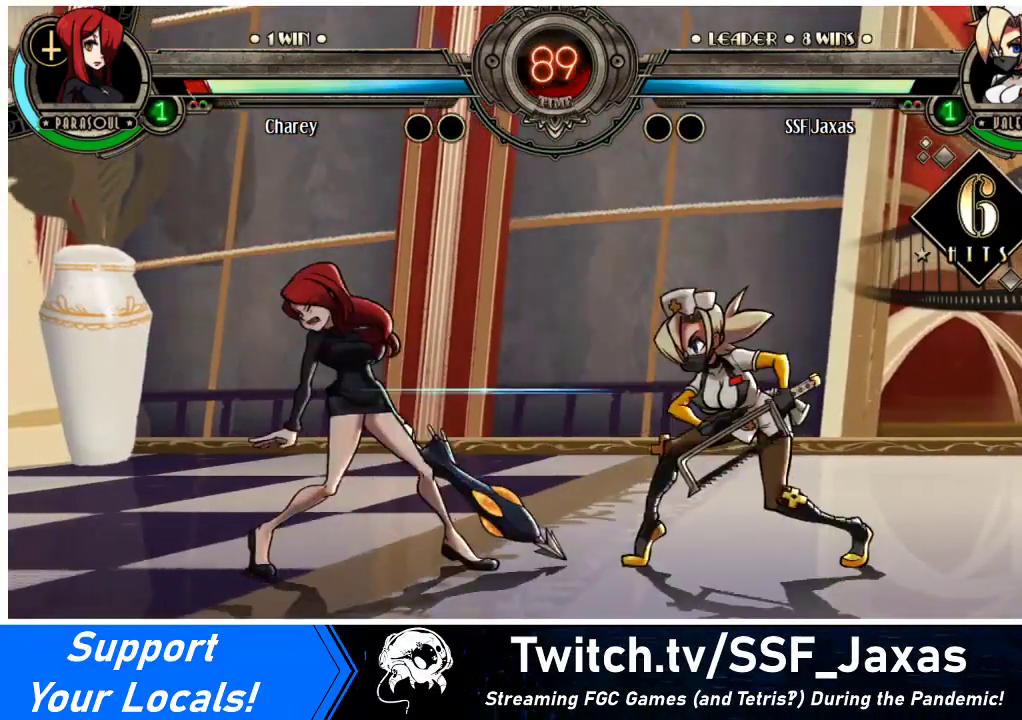
{"buttons": ["DPAD_DOWN"], "events": [[67, "TRIANGLE", "up"], [500, "DPAD_DOWN", "down"]]}
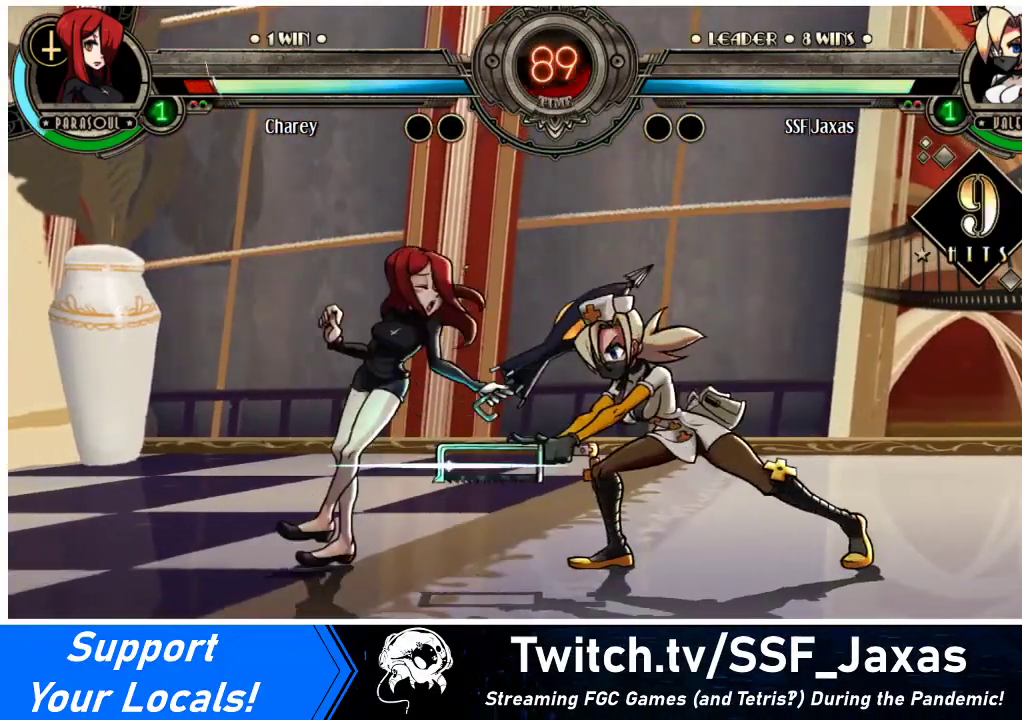
{"buttons": [], "events": [[233, "DPAD_DOWN", "up"], [233, "R2", "down"], [433, "R2", "up"]]}
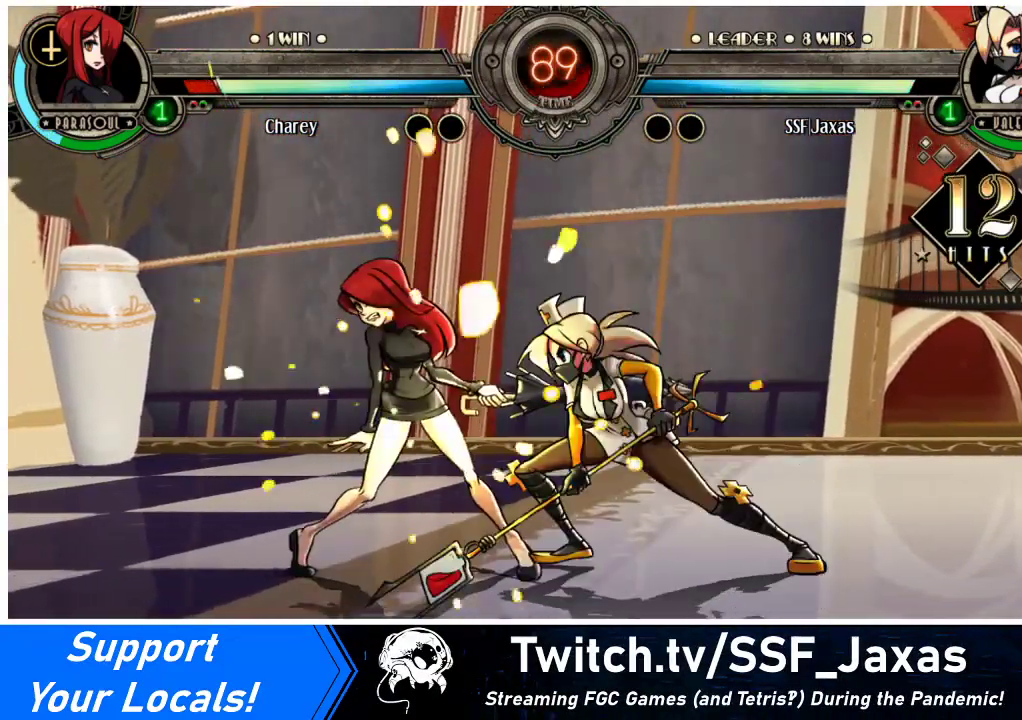
{"buttons": ["R2"], "events": [[133, "R2", "down"], [267, "R2", "up"], [433, "R2", "down"]]}
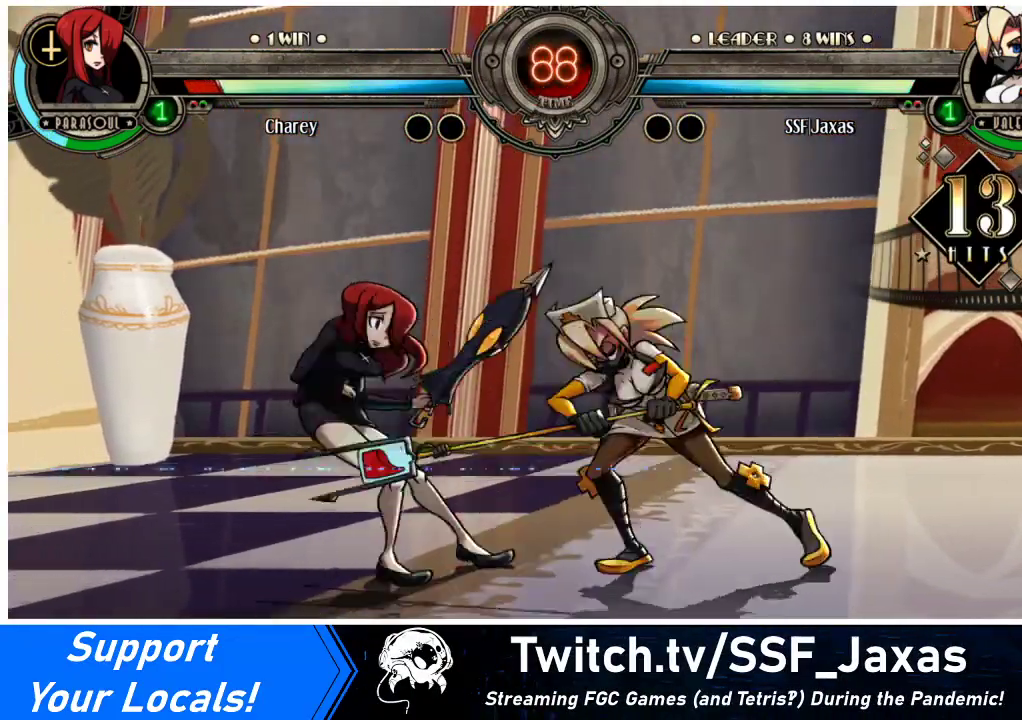
{"buttons": [], "events": [[100, "R2", "up"], [167, "DPAD_DOWN", "down"], [233, "DPAD_LEFT", "down"], [267, "DPAD_DOWN", "up"], [300, "R2", "down"], [333, "DPAD_LEFT", "up"], [400, "R2", "up"]]}
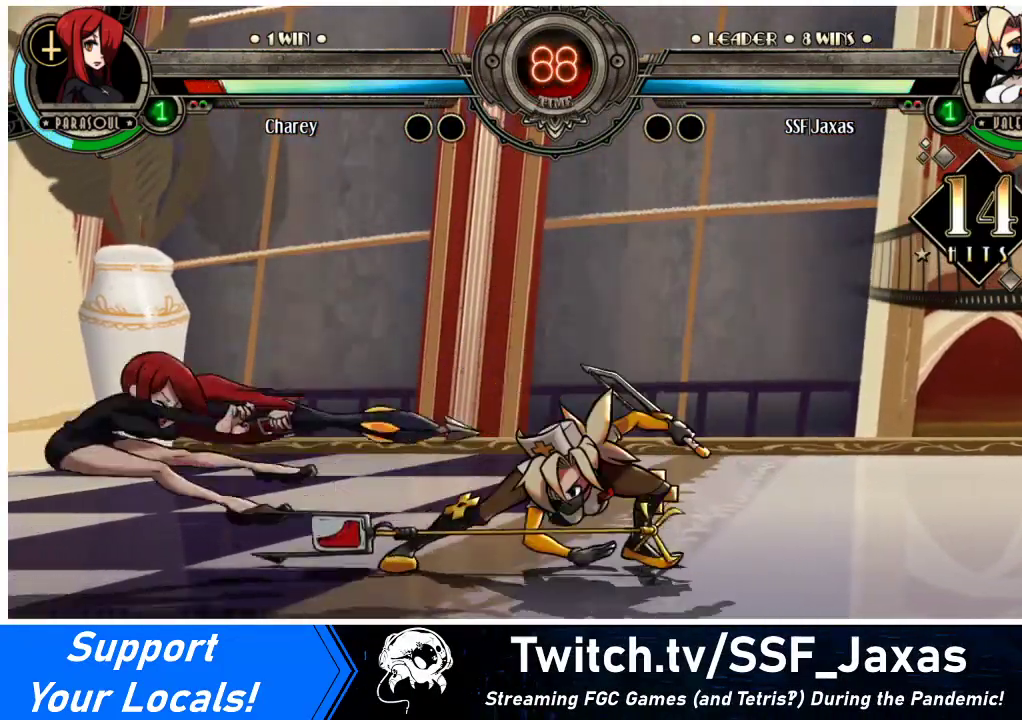
{"buttons": [], "events": []}
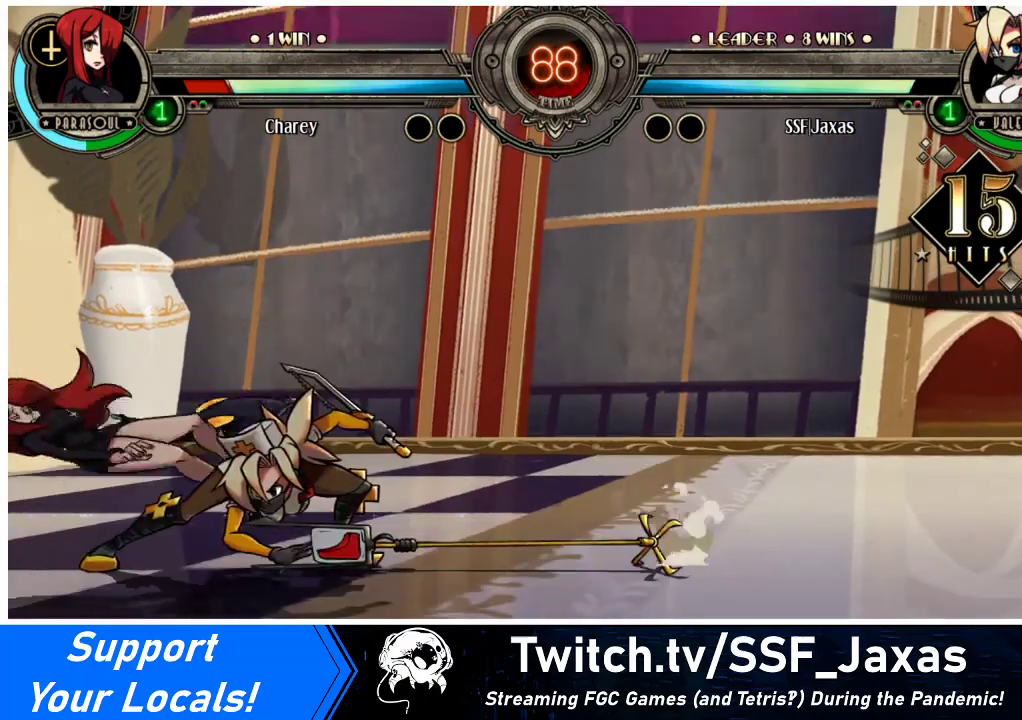
{"buttons": ["DPAD_RIGHT"], "events": [[500, "DPAD_RIGHT", "down"]]}
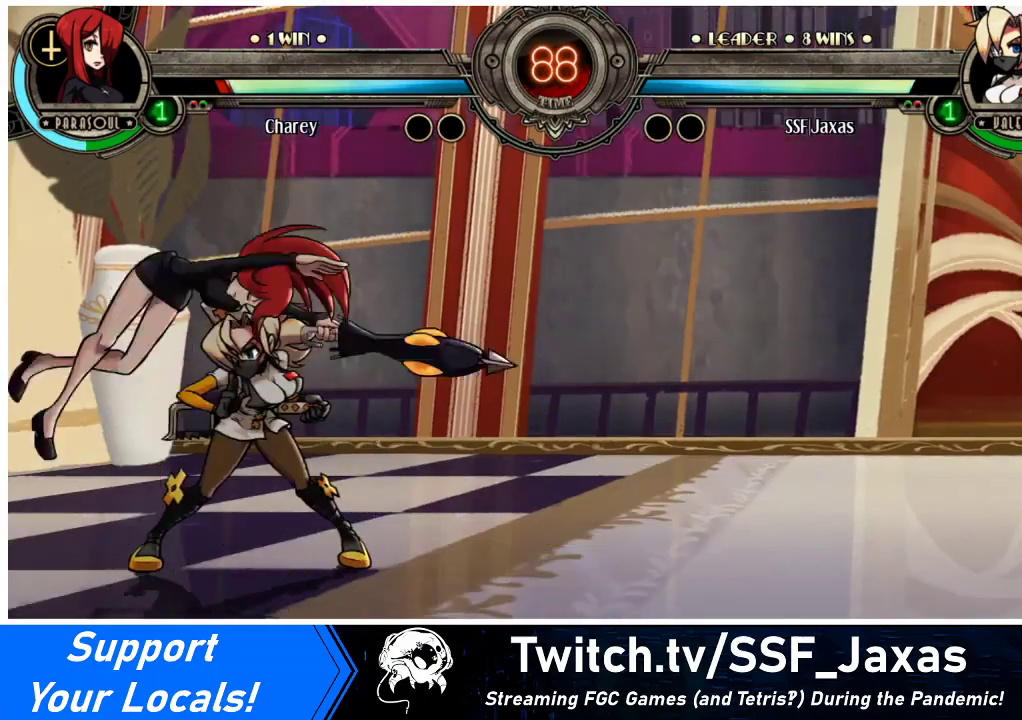
{"buttons": ["DPAD_RIGHT"], "events": [[33, "DPAD_RIGHT", "up"], [100, "DPAD_RIGHT", "down"], [167, "DPAD_RIGHT", "up"], [200, "DPAD_LEFT", "down"], [233, "R1", "down"], [267, "DPAD_LEFT", "up"], [333, "R1", "up"], [400, "DPAD_RIGHT", "down"]]}
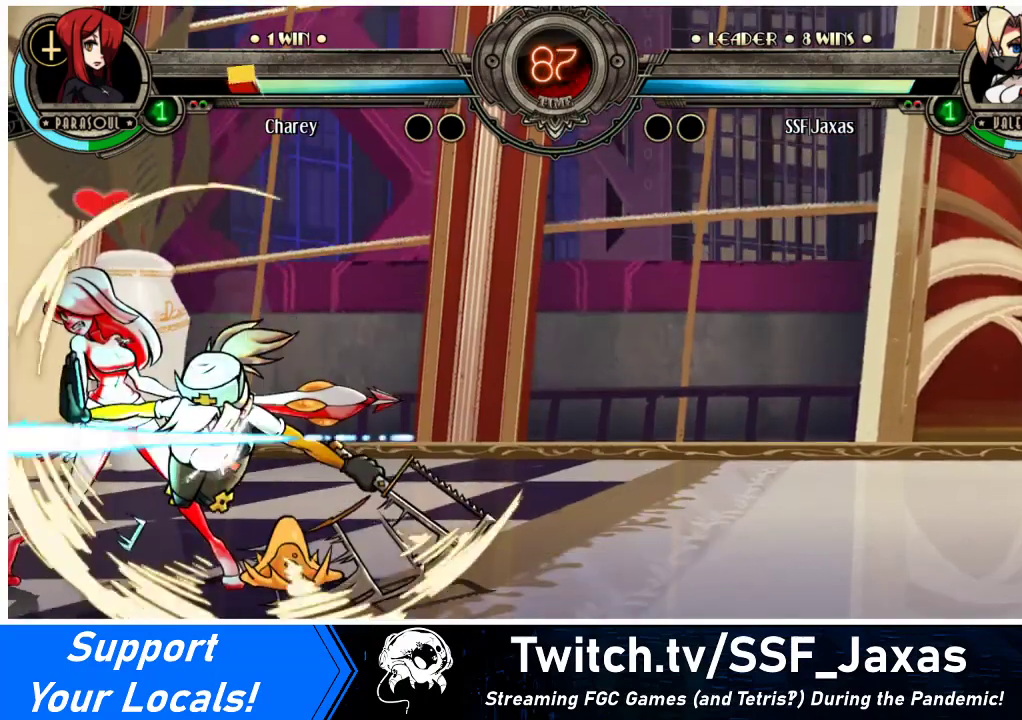
{"buttons": ["SQUARE"], "events": [[167, "DPAD_RIGHT", "up"], [267, "SQUARE", "down"], [367, "SQUARE", "up"], [467, "SQUARE", "down"]]}
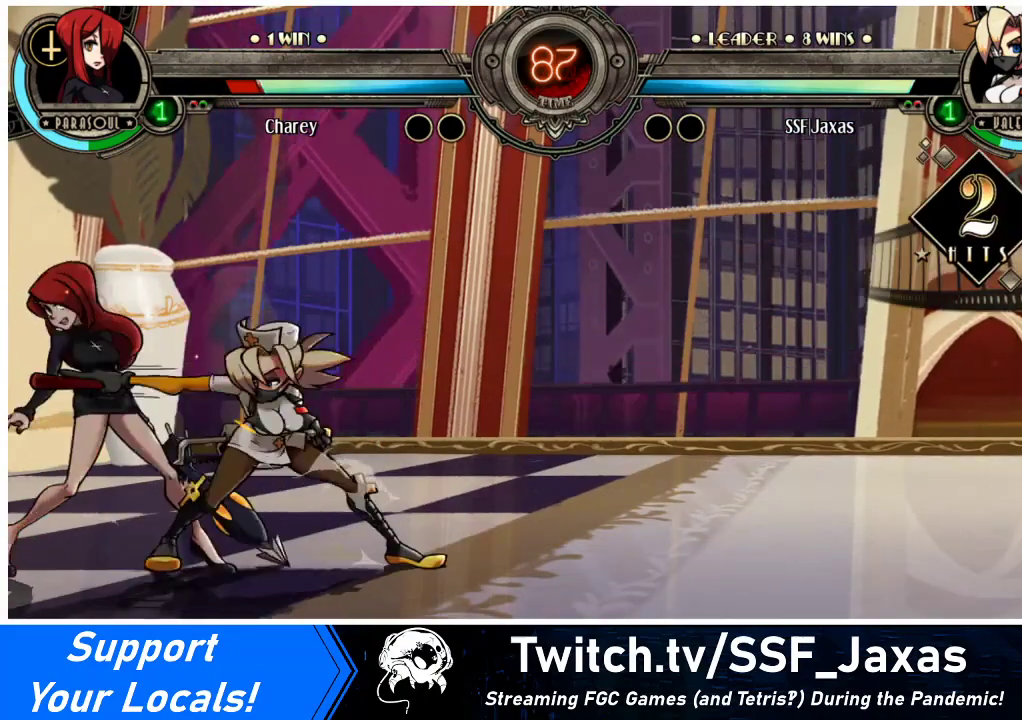
{"buttons": ["R1", "DPAD_DOWN", "DPAD_LEFT"], "events": [[67, "SQUARE", "up"], [167, "SQUARE", "down"], [267, "SQUARE", "up"], [333, "DPAD_DOWN", "down"], [400, "DPAD_LEFT", "down"], [433, "R1", "down"]]}
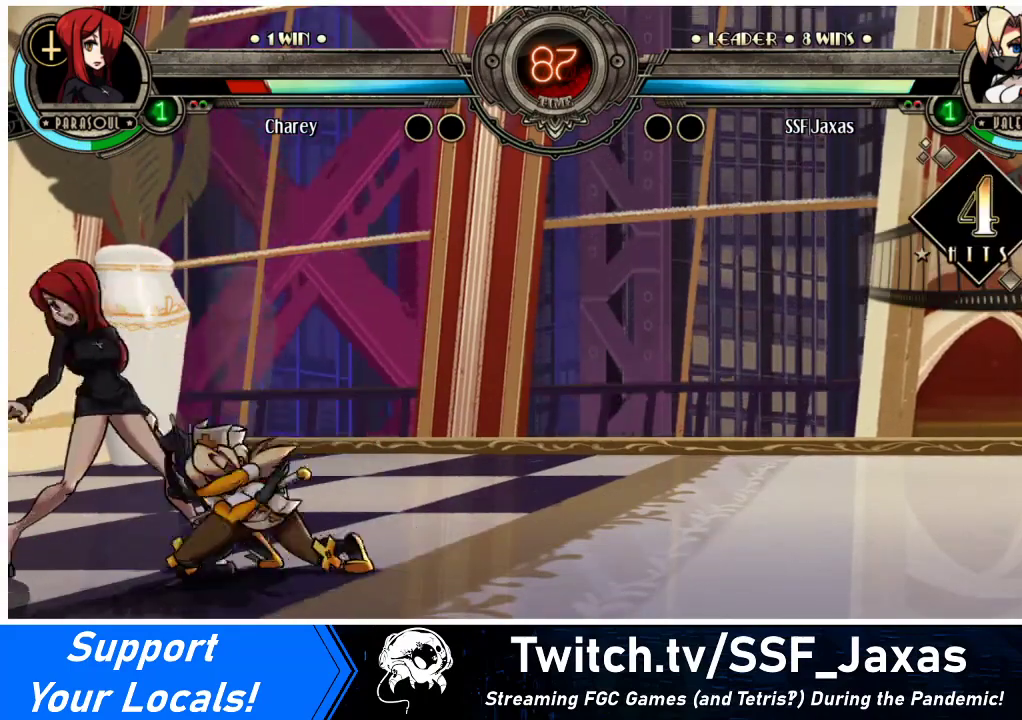
{"buttons": [], "events": [[67, "R1", "up"], [167, "DPAD_DOWN", "up"], [267, "DPAD_UP", "down"], [433, "DPAD_UP", "up"], [500, "DPAD_LEFT", "up"]]}
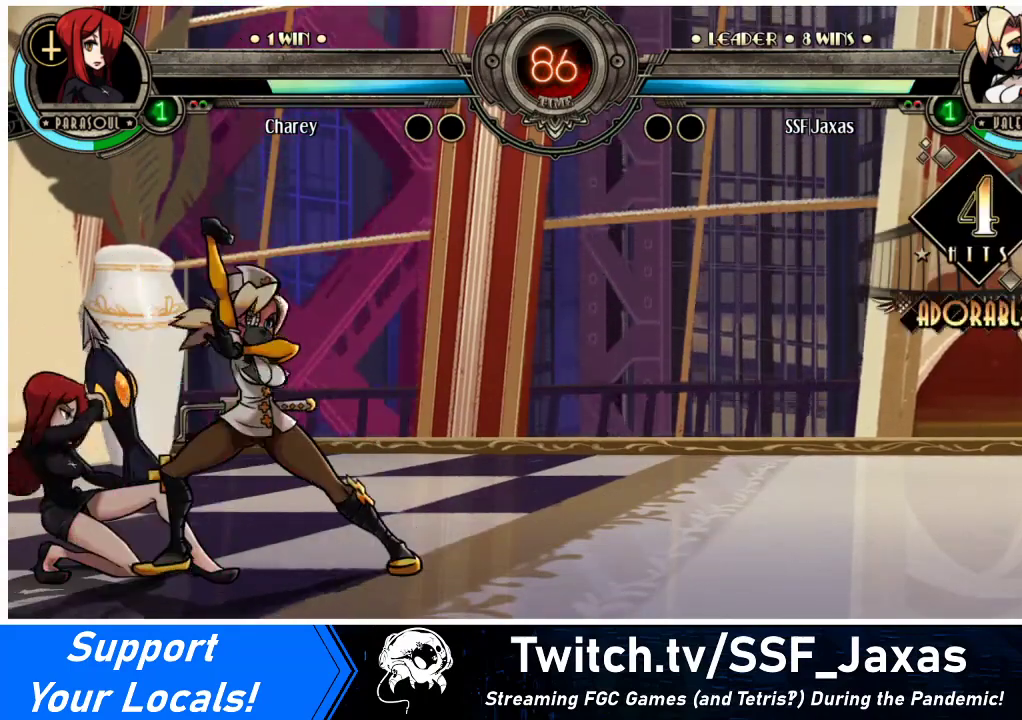
{"buttons": ["DPAD_DOWN", "DPAD_RIGHT"], "events": [[100, "DPAD_RIGHT", "down"], [133, "DPAD_DOWN", "down"], [333, "CROSS", "down"], [467, "CROSS", "up"]]}
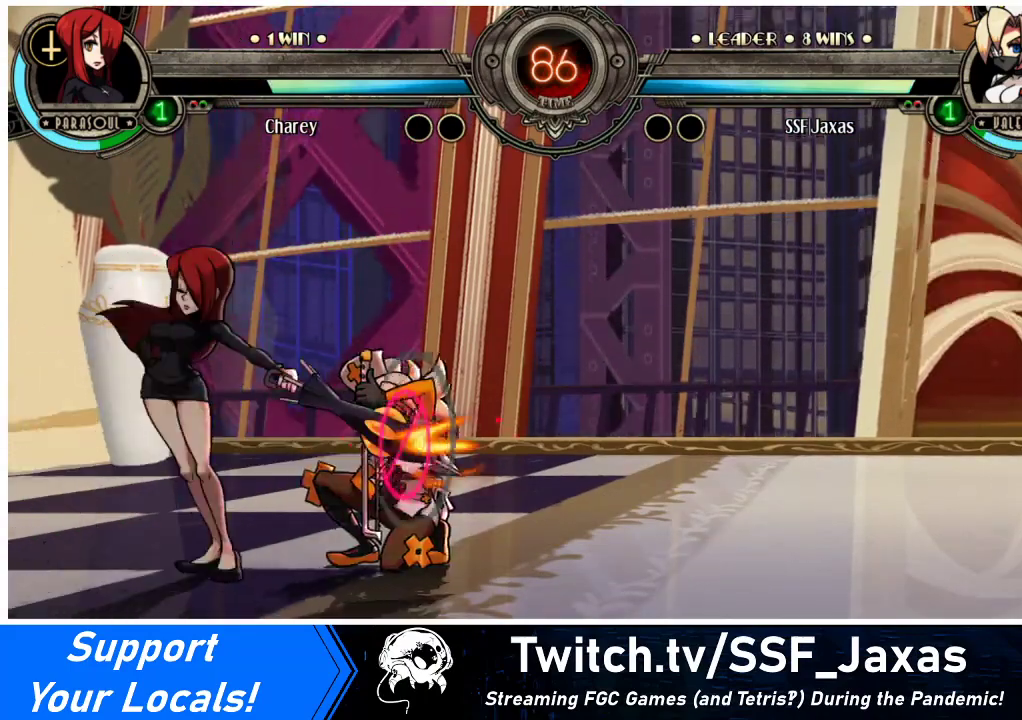
{"buttons": ["DPAD_DOWN", "DPAD_RIGHT"], "events": [[33, "DPAD_DOWN", "up"], [33, "DPAD_RIGHT", "up"], [67, "CIRCLE", "down"], [200, "CIRCLE", "up"], [200, "DPAD_RIGHT", "down"], [233, "DPAD_DOWN", "down"]]}
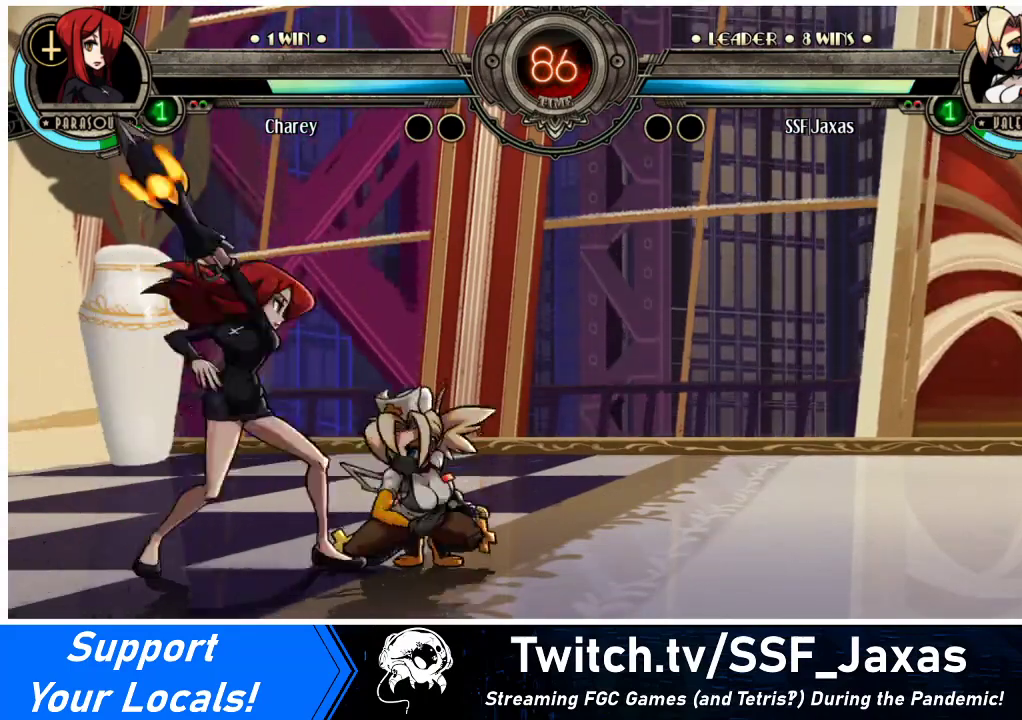
{"buttons": ["DPAD_RIGHT"], "events": [[33, "CIRCLE", "down"], [33, "DPAD_DOWN", "up"], [33, "DPAD_RIGHT", "up"], [167, "CIRCLE", "up"], [400, "DPAD_RIGHT", "down"]]}
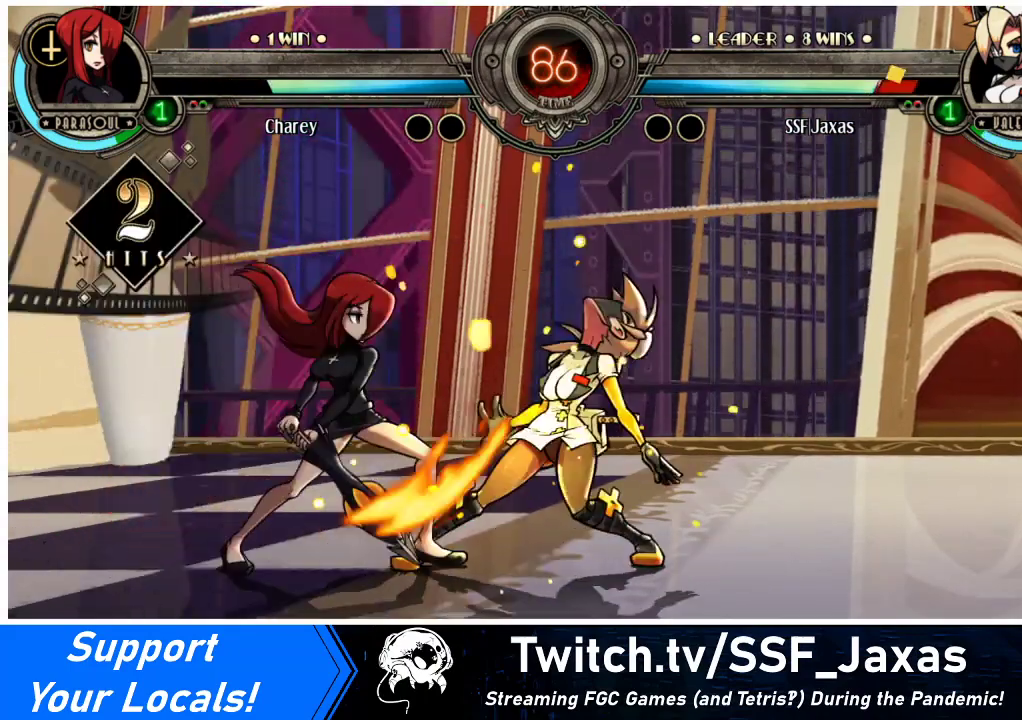
{"buttons": ["DPAD_DOWN", "DPAD_RIGHT"], "events": [[167, "DPAD_DOWN", "down"]]}